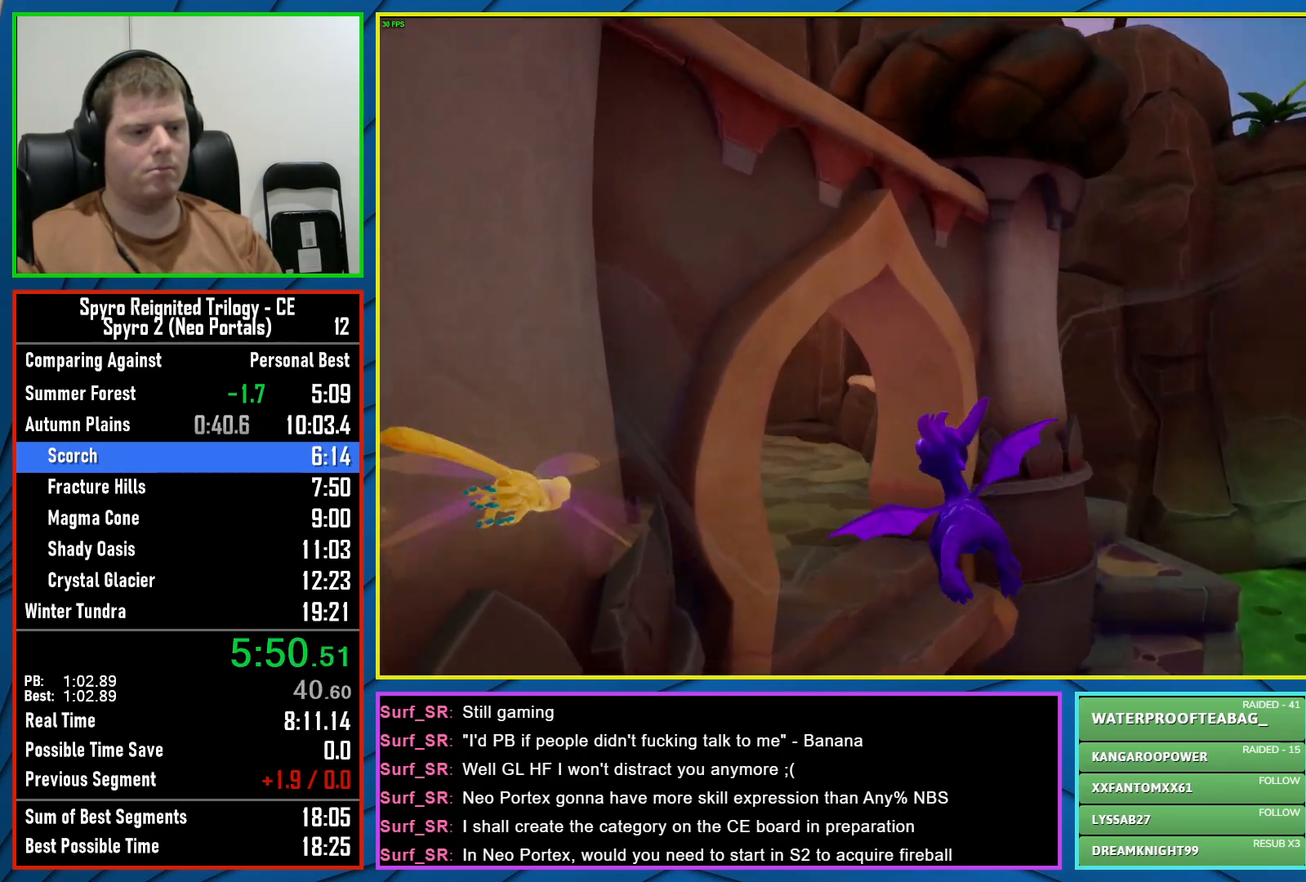
Gameplay with a controller (Xbox layout); each line is a JSON object with the inputs held at the frame after it. "events" lists button and stick changes between this image and that frame as [ms after this image, input, new state], when the widget could be followed in between.
{"buttons": [], "left_stick": "left", "right_stick": "center", "events": [[250, "right_stick", "center"], [400, "left_stick", "left"]]}
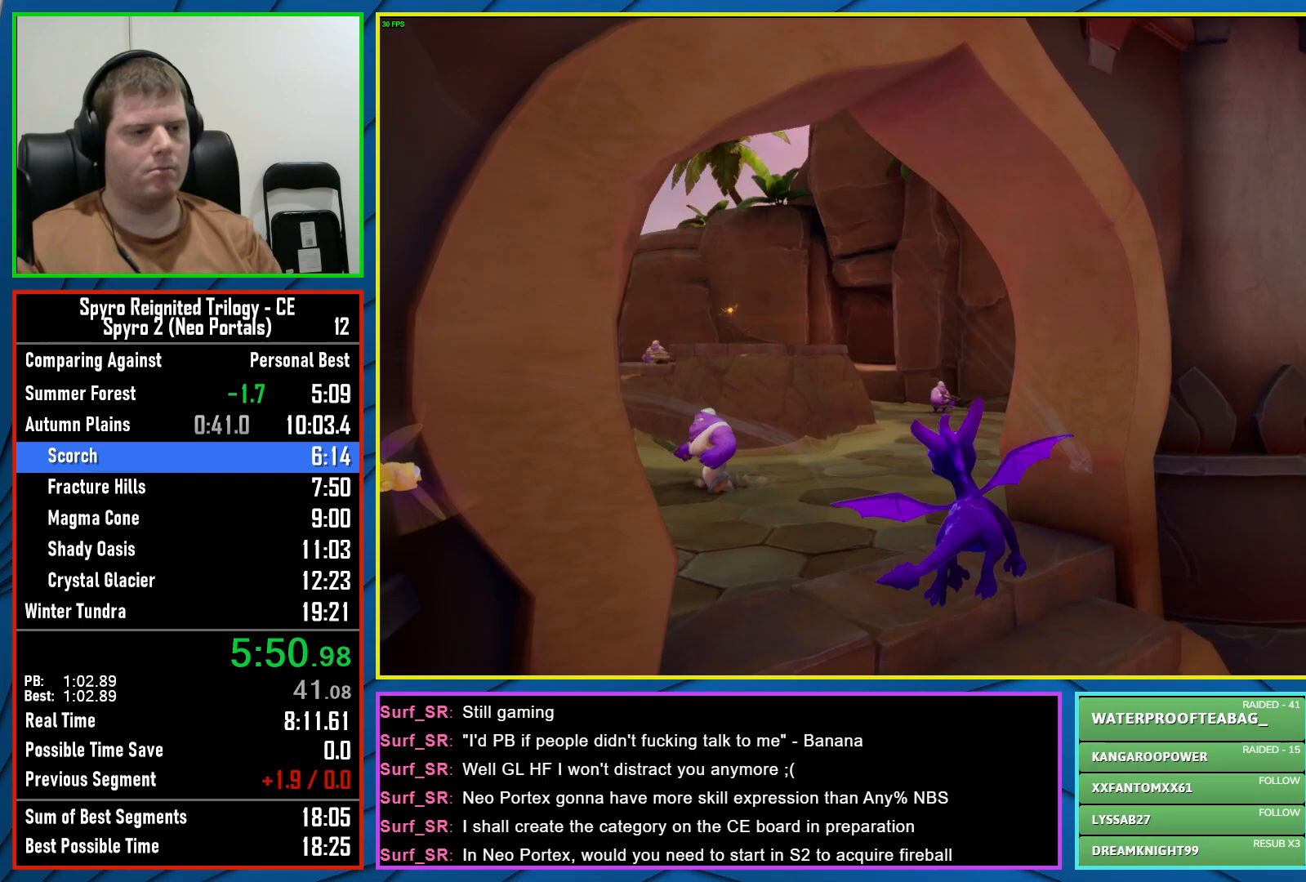
{"buttons": [], "left_stick": "left", "right_stick": "center", "events": [[250, "Y", "down"], [383, "Y", "up"]]}
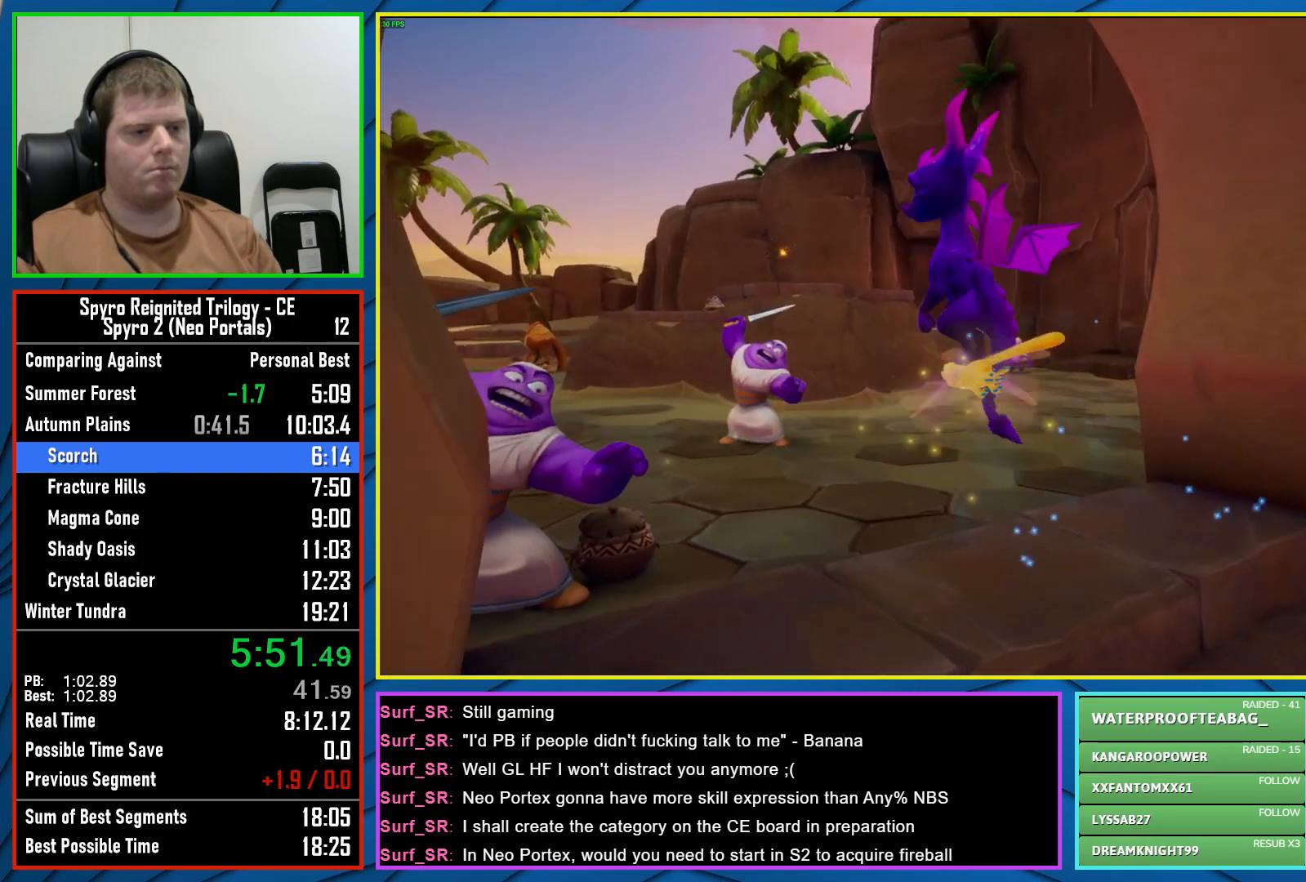
{"buttons": [], "left_stick": "center", "right_stick": "left", "events": [[83, "right_stick", "left"], [167, "left_stick", "center"], [183, "R2", "down"], [350, "R2", "up"]]}
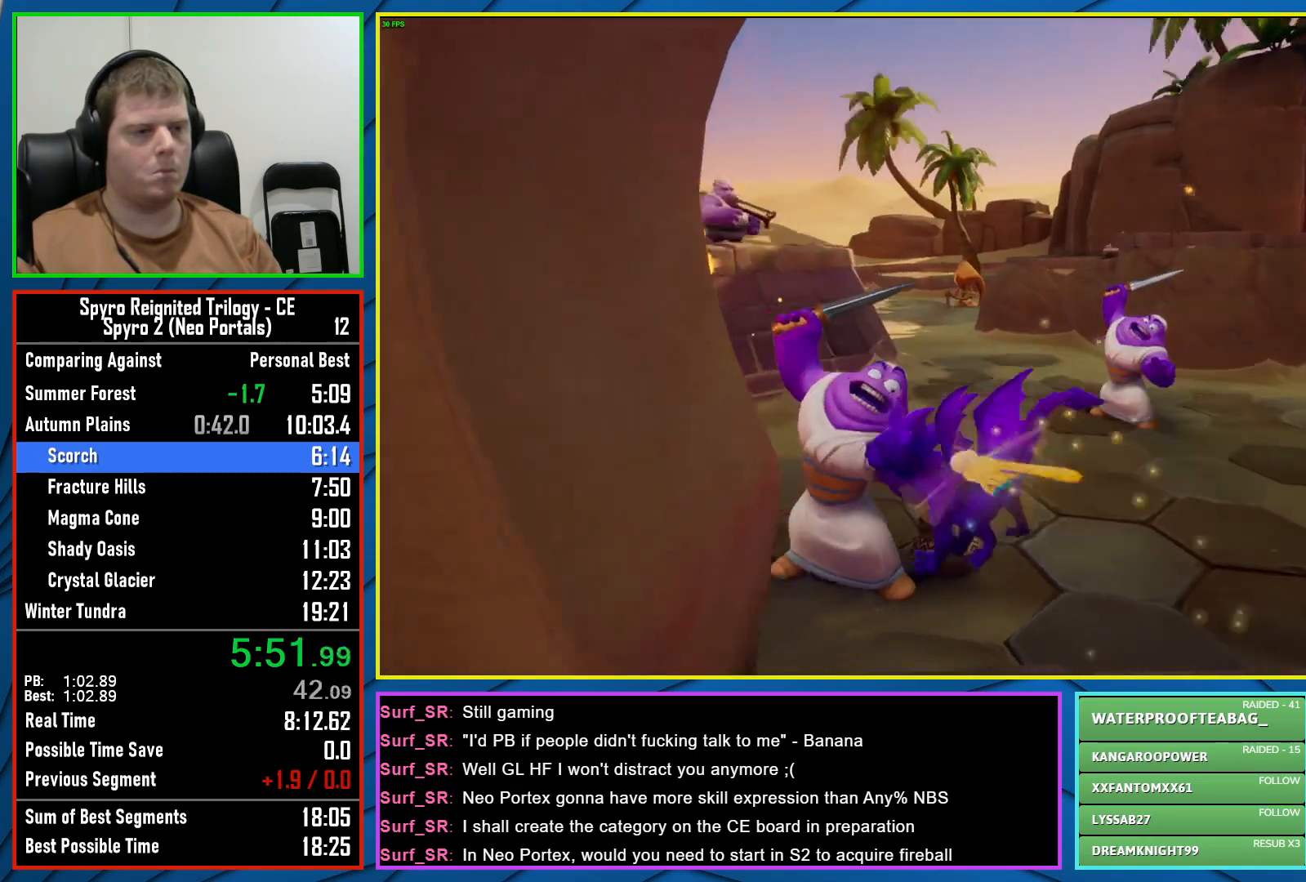
{"buttons": ["R2"], "left_stick": "center", "right_stick": "left", "events": [[50, "right_stick", "center"], [150, "left_stick", "up"], [250, "left_stick", "center"], [283, "R2", "down"], [400, "R2", "up"], [433, "right_stick", "left"], [450, "R2", "down"]]}
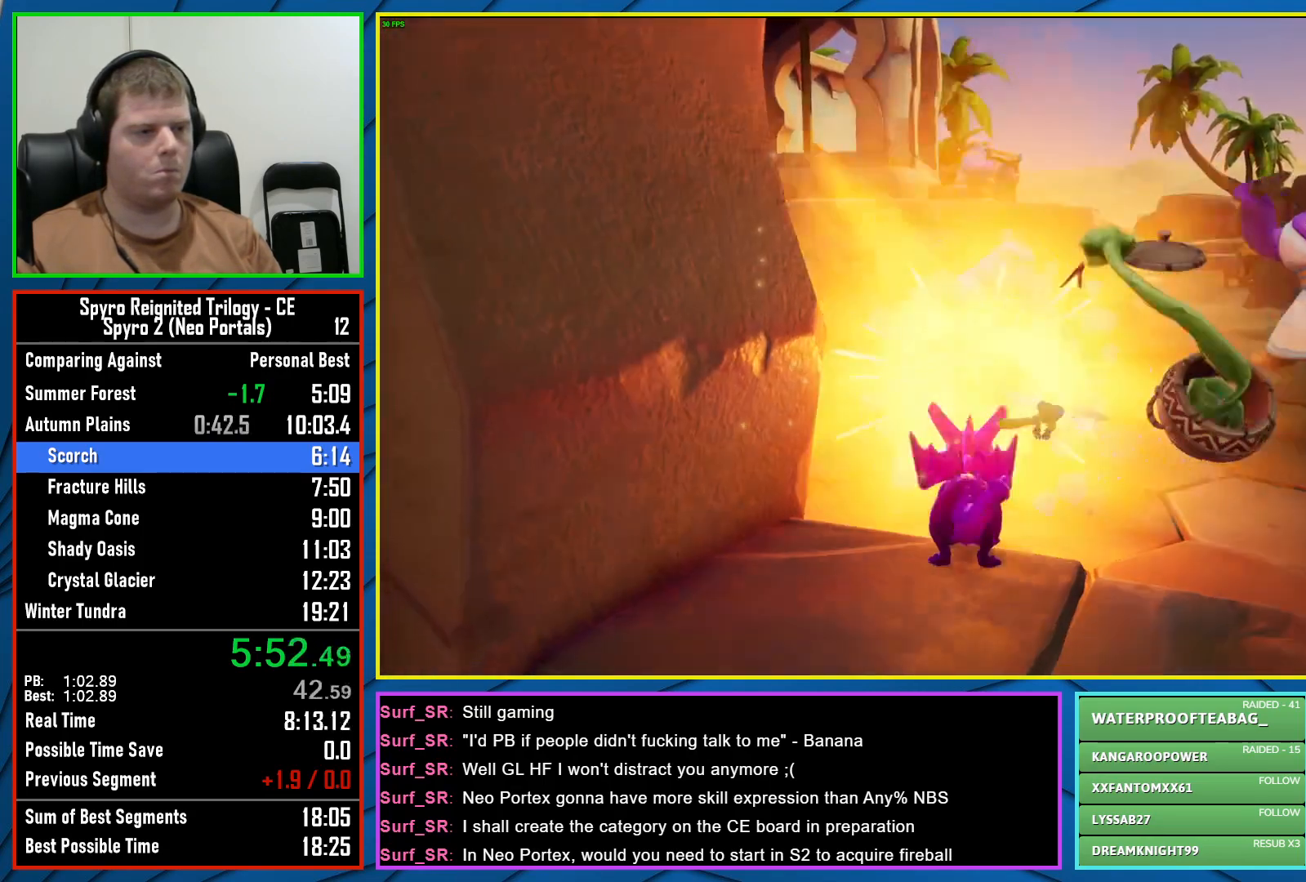
{"buttons": [], "left_stick": "right", "right_stick": "center", "events": [[50, "R2", "up"], [50, "right_stick", "center"], [450, "left_stick", "right"]]}
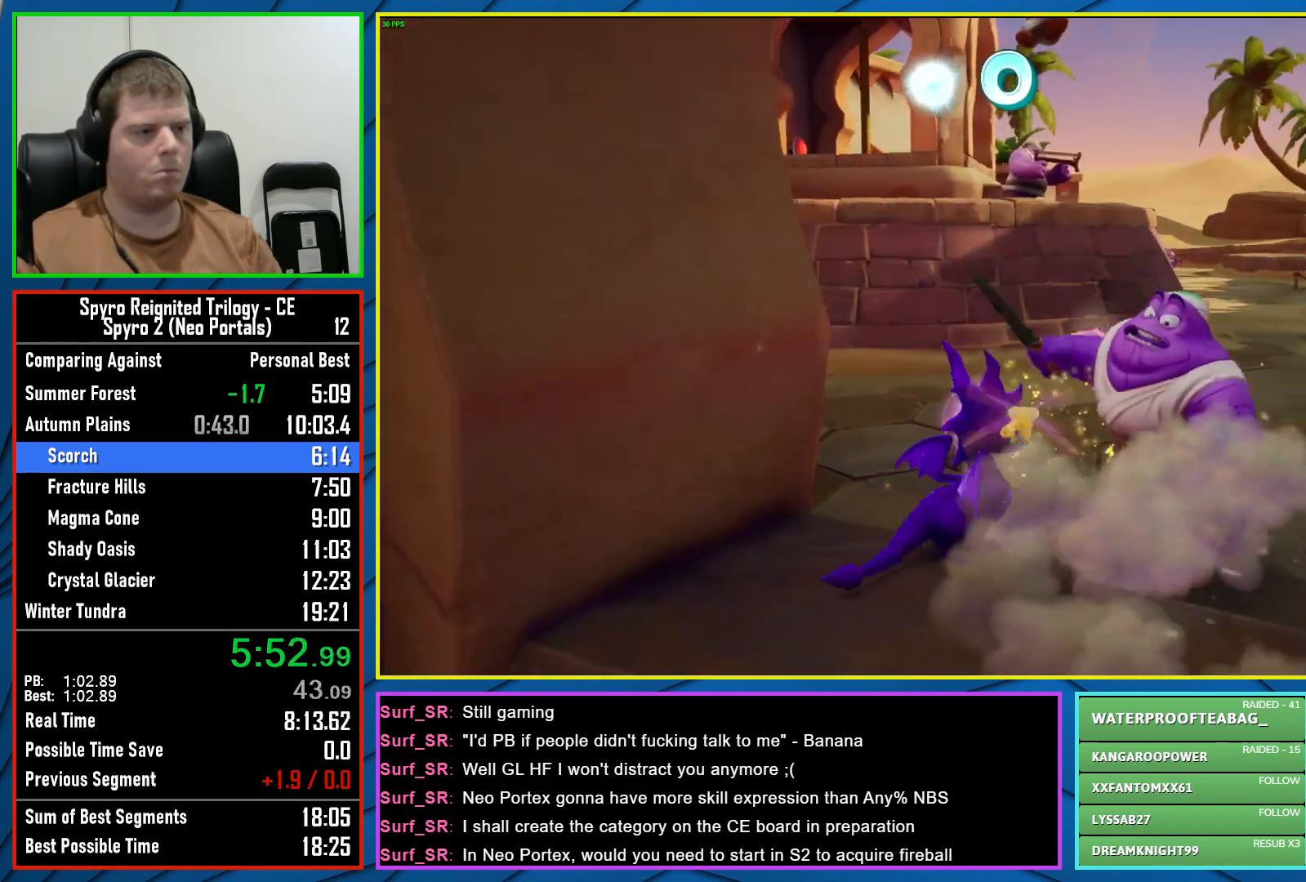
{"buttons": [], "left_stick": "center", "right_stick": "center", "events": [[33, "R2", "down"], [33, "left_stick", "center"], [150, "R2", "up"], [217, "R2", "down"], [250, "right_stick", "up-left"], [333, "R2", "up"], [350, "right_stick", "left"], [383, "left_stick", "up"], [450, "right_stick", "center"], [483, "left_stick", "center"]]}
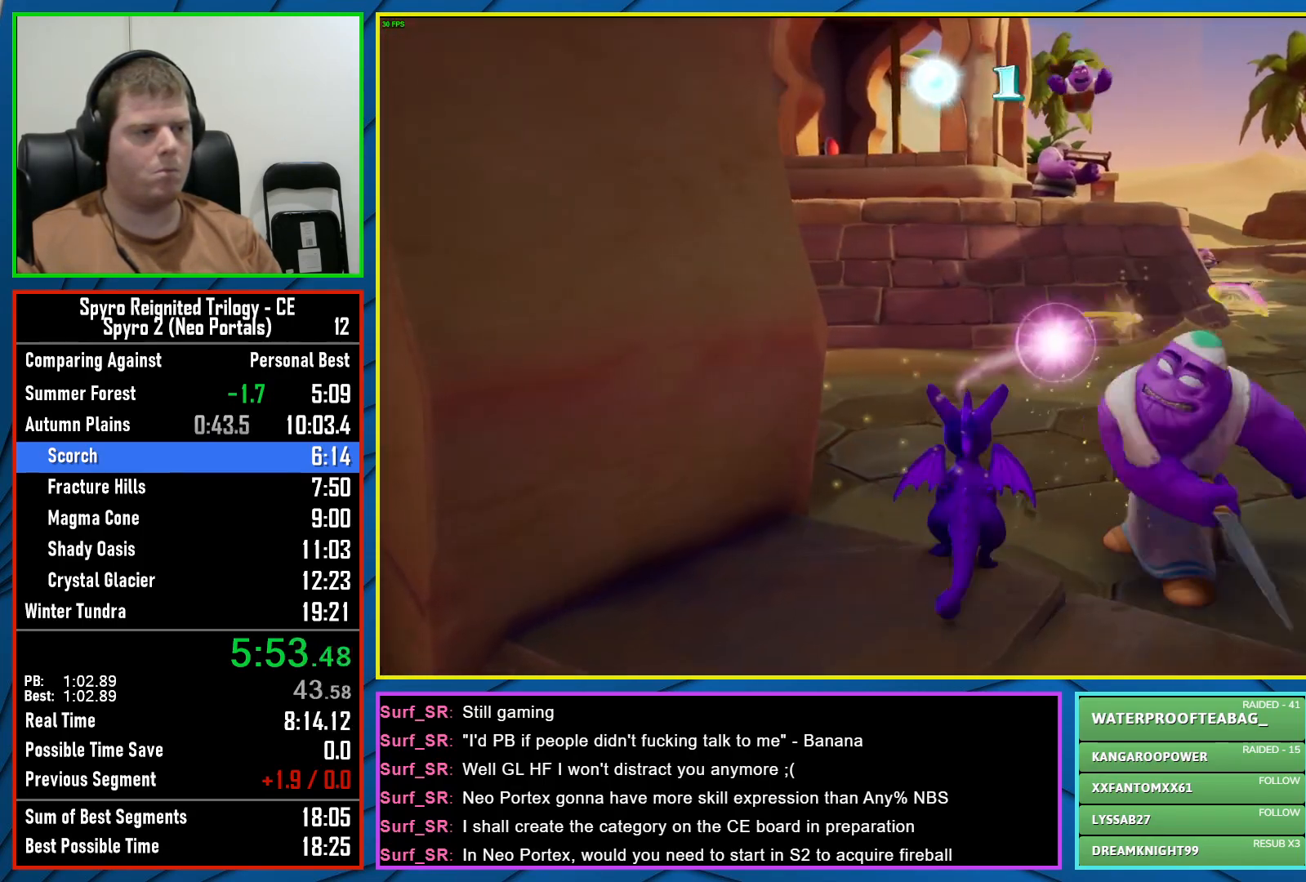
{"buttons": [], "left_stick": "center", "right_stick": "center", "events": [[117, "right_stick", "right"], [150, "left_stick", "right"], [183, "R2", "down"], [200, "right_stick", "center"], [233, "left_stick", "center"], [333, "R2", "up"]]}
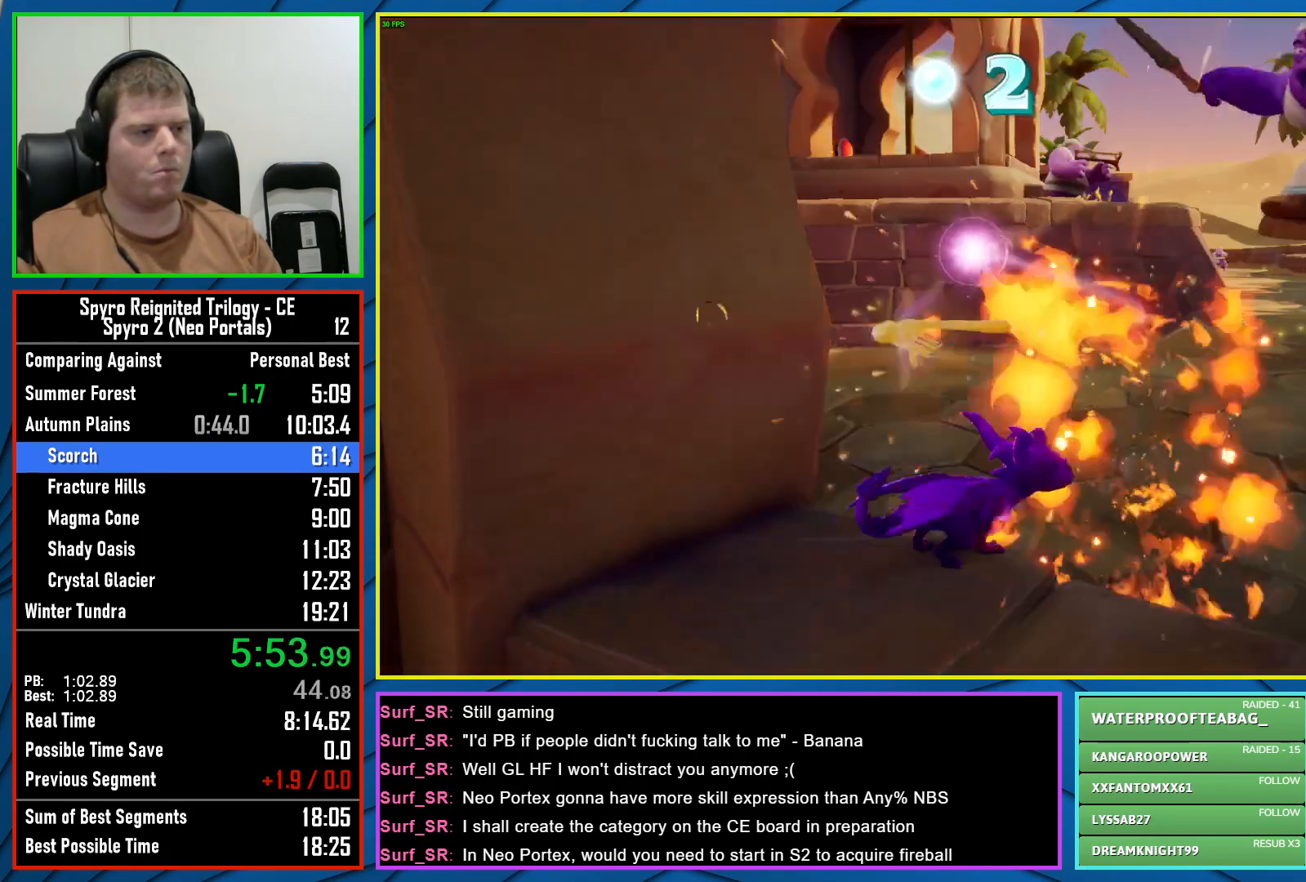
{"buttons": ["Y"], "left_stick": "center", "right_stick": "center", "events": [[17, "right_stick", "left"], [117, "left_stick", "up"], [167, "right_stick", "center"], [217, "left_stick", "center"], [300, "Y", "down"]]}
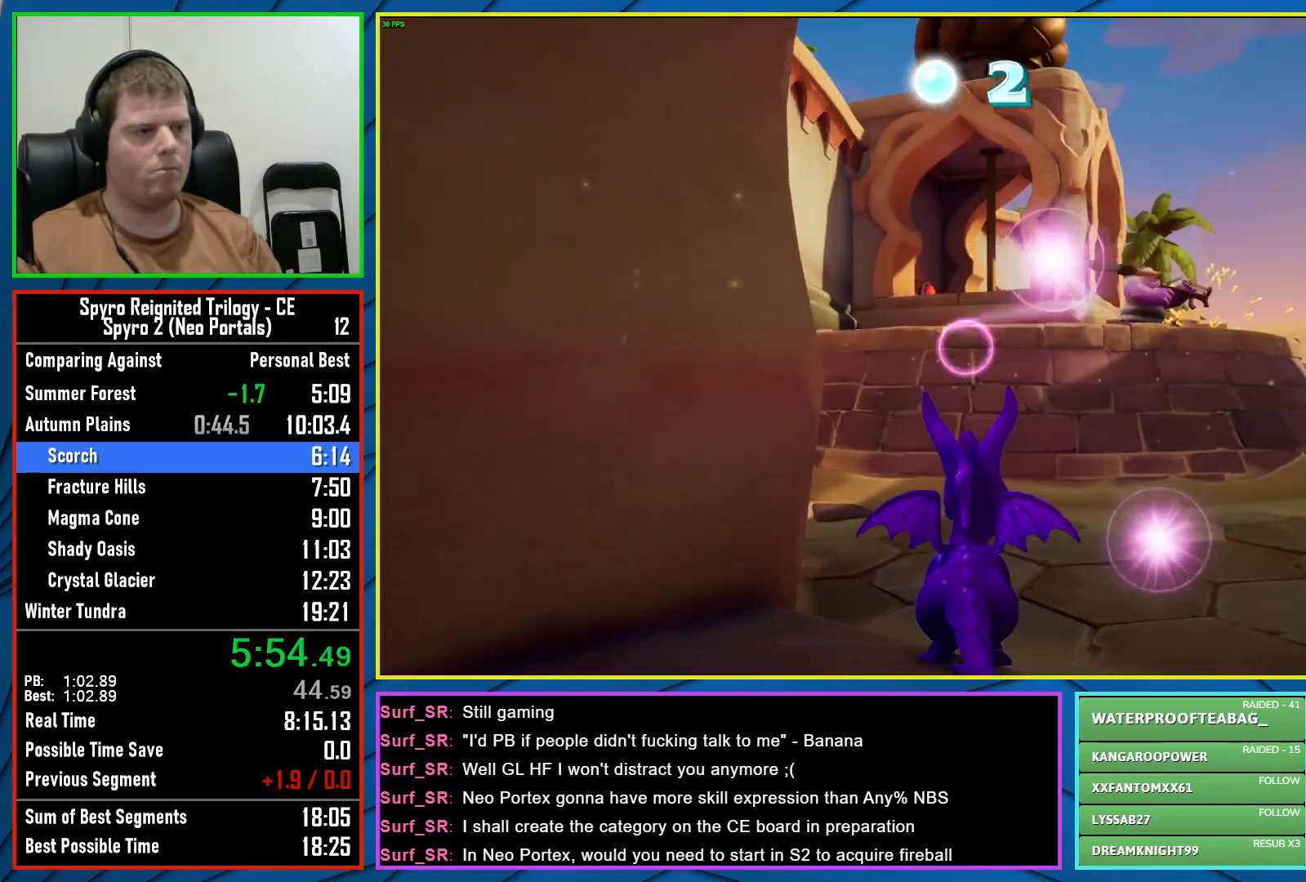
{"buttons": ["Y"], "left_stick": "center", "right_stick": "center", "events": [[83, "left_stick", "left"], [217, "left_stick", "center"], [383, "left_stick", "right"], [483, "left_stick", "center"]]}
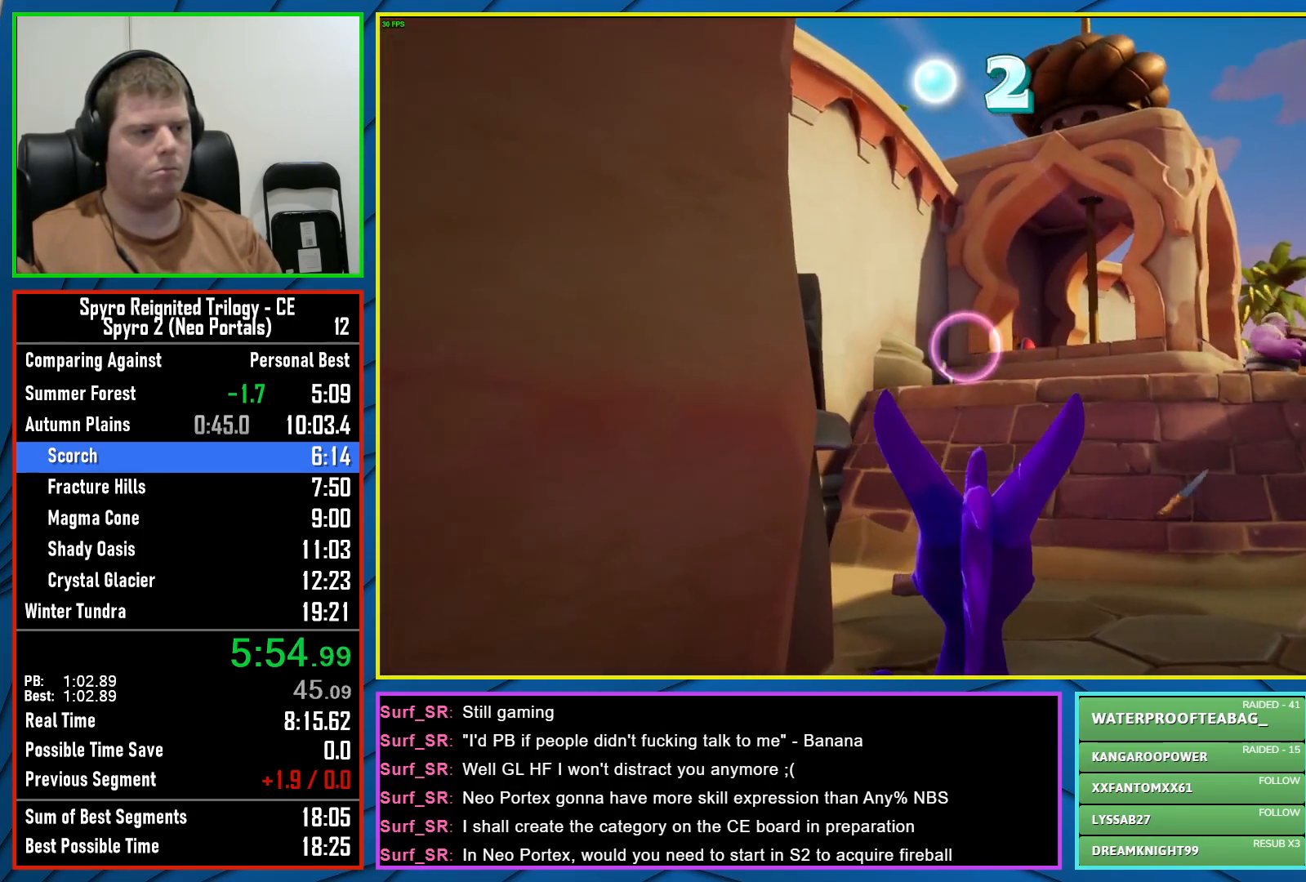
{"buttons": ["B", "Y"], "left_stick": "center", "right_stick": "center", "events": [[217, "left_stick", "down"], [283, "left_stick", "center"], [400, "B", "down"]]}
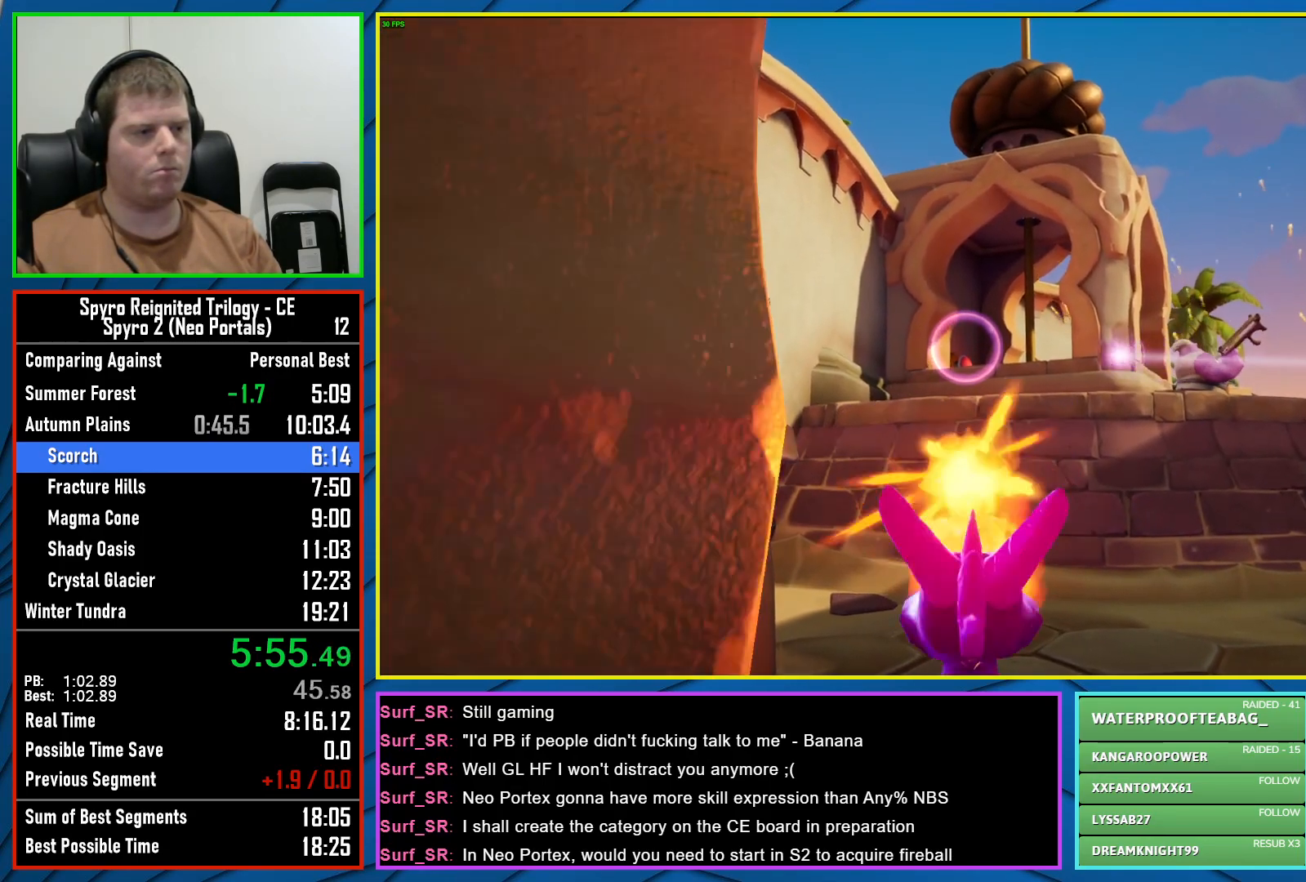
{"buttons": ["B", "Y"], "left_stick": "center", "right_stick": "center", "events": [[17, "B", "up"], [333, "left_stick", "down"], [417, "left_stick", "center"], [500, "B", "down"]]}
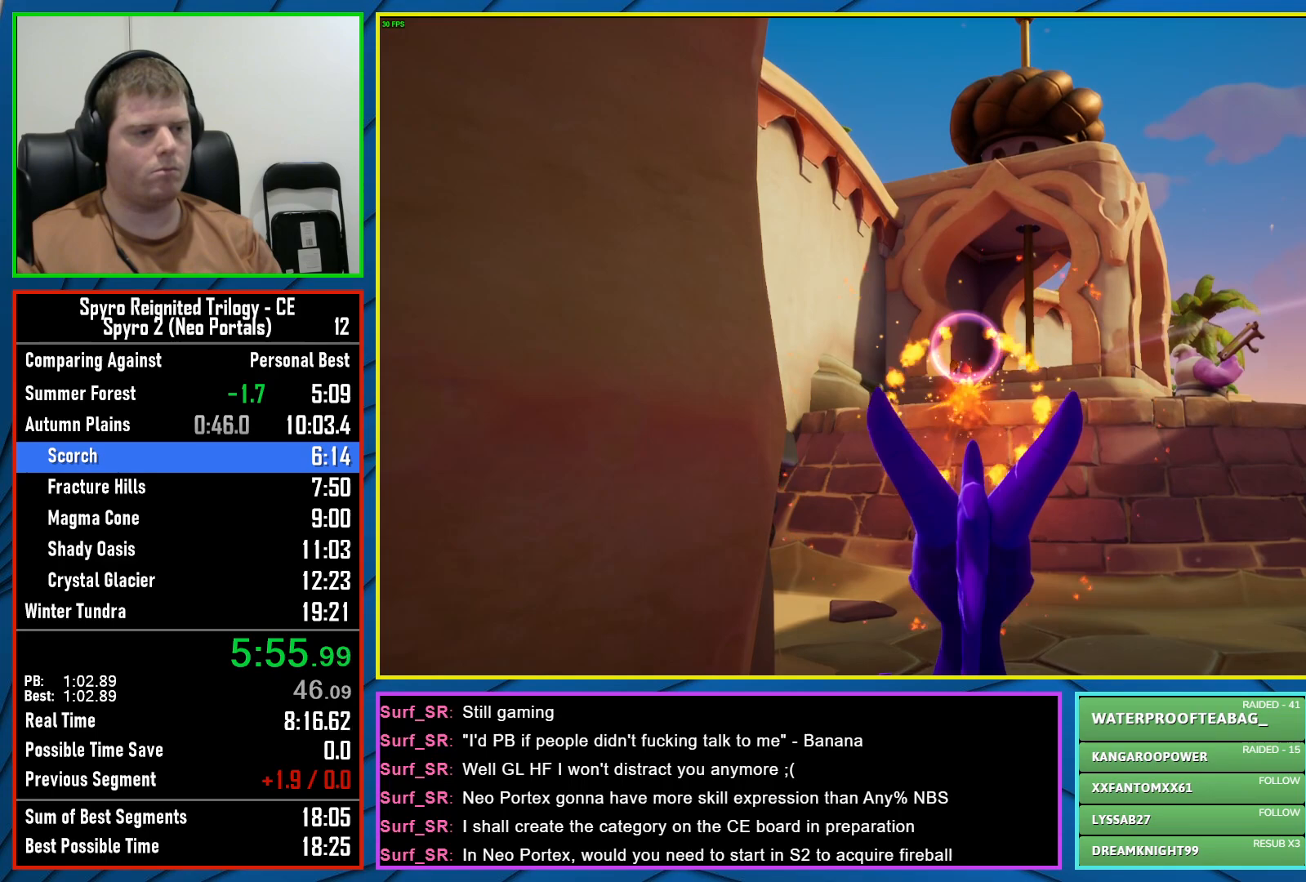
{"buttons": ["B", "Y"], "left_stick": "center", "right_stick": "center", "events": [[133, "B", "up"], [250, "B", "down"], [367, "B", "up"], [483, "B", "down"]]}
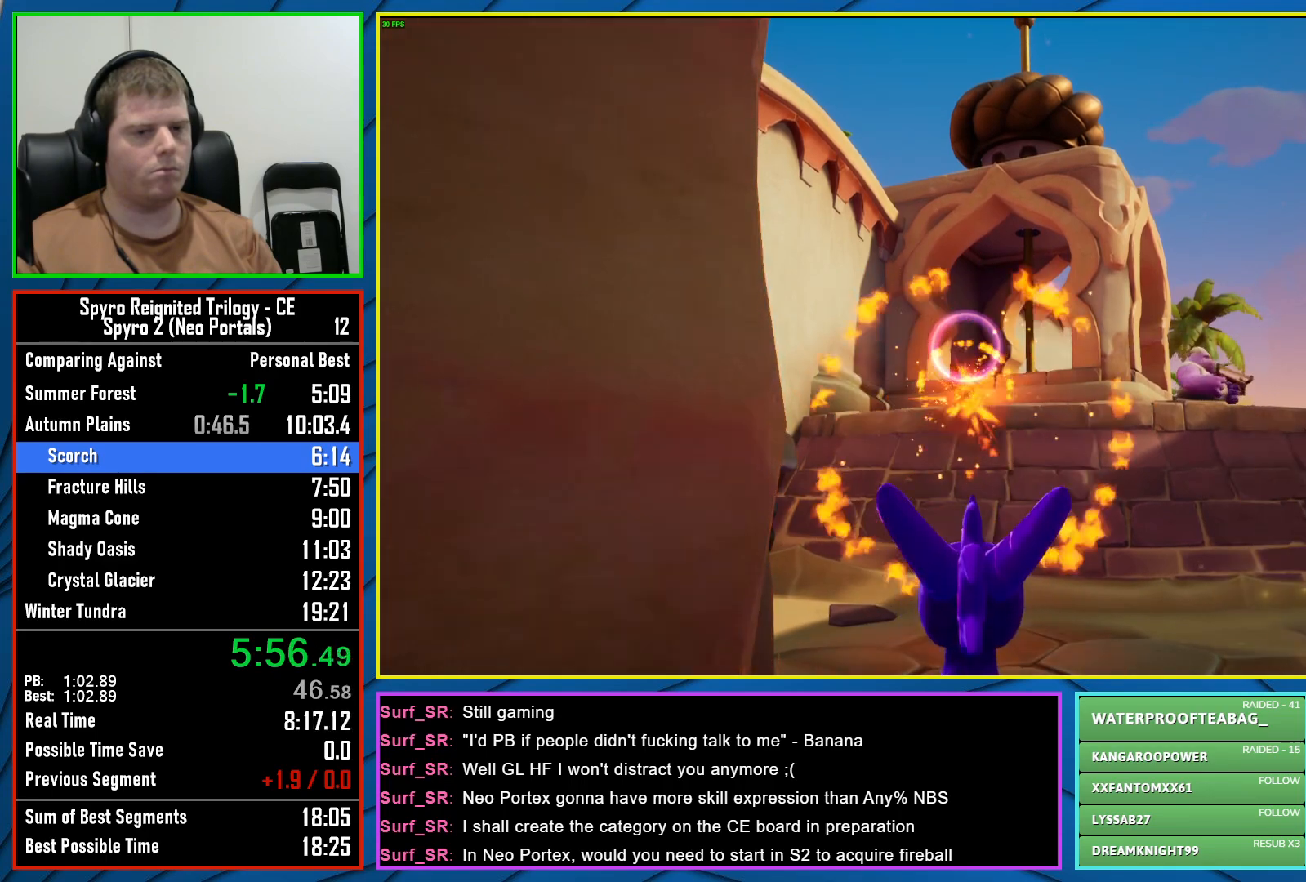
{"buttons": ["Y"], "left_stick": "center", "right_stick": "center", "events": [[133, "B", "up"]]}
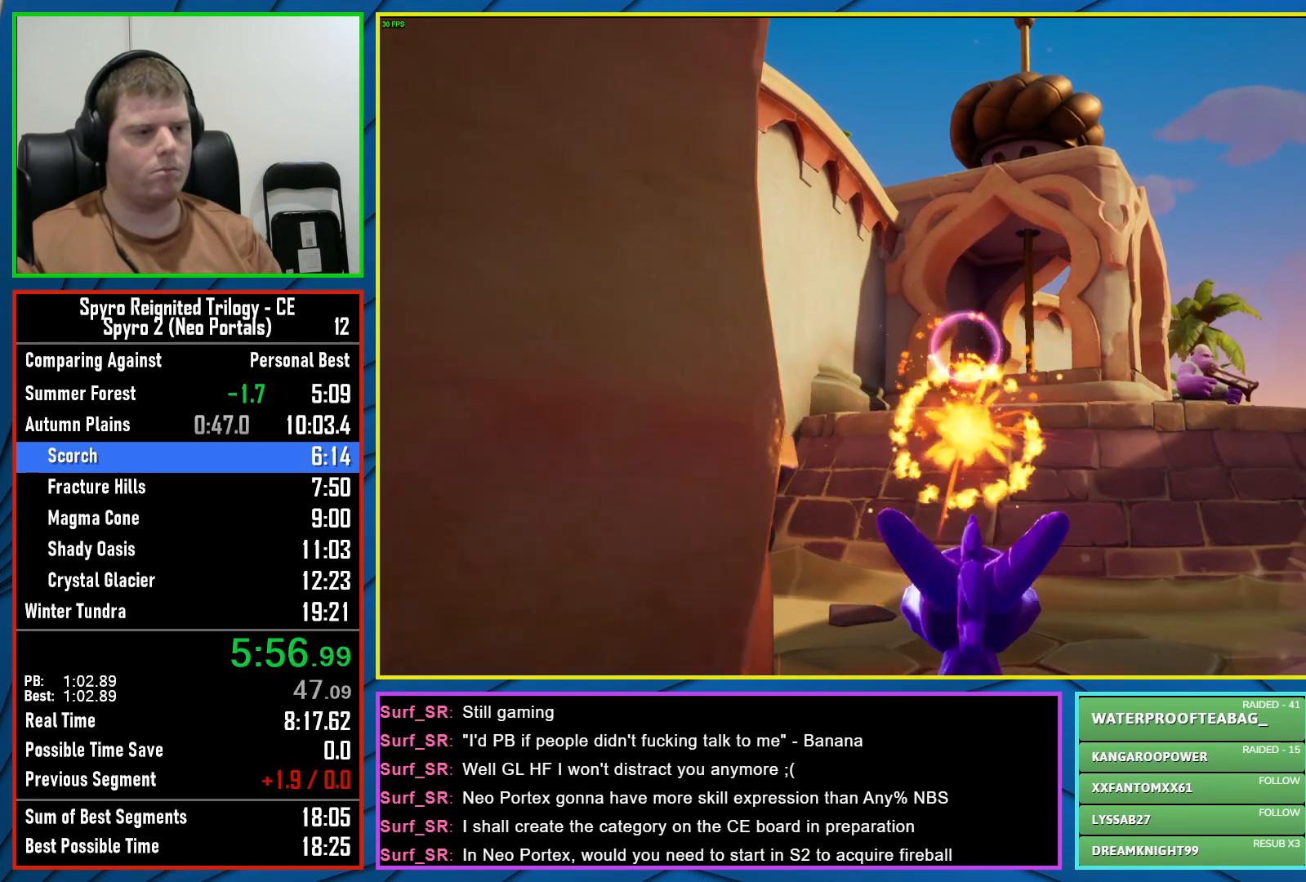
{"buttons": ["Y"], "left_stick": "center", "right_stick": "center", "events": []}
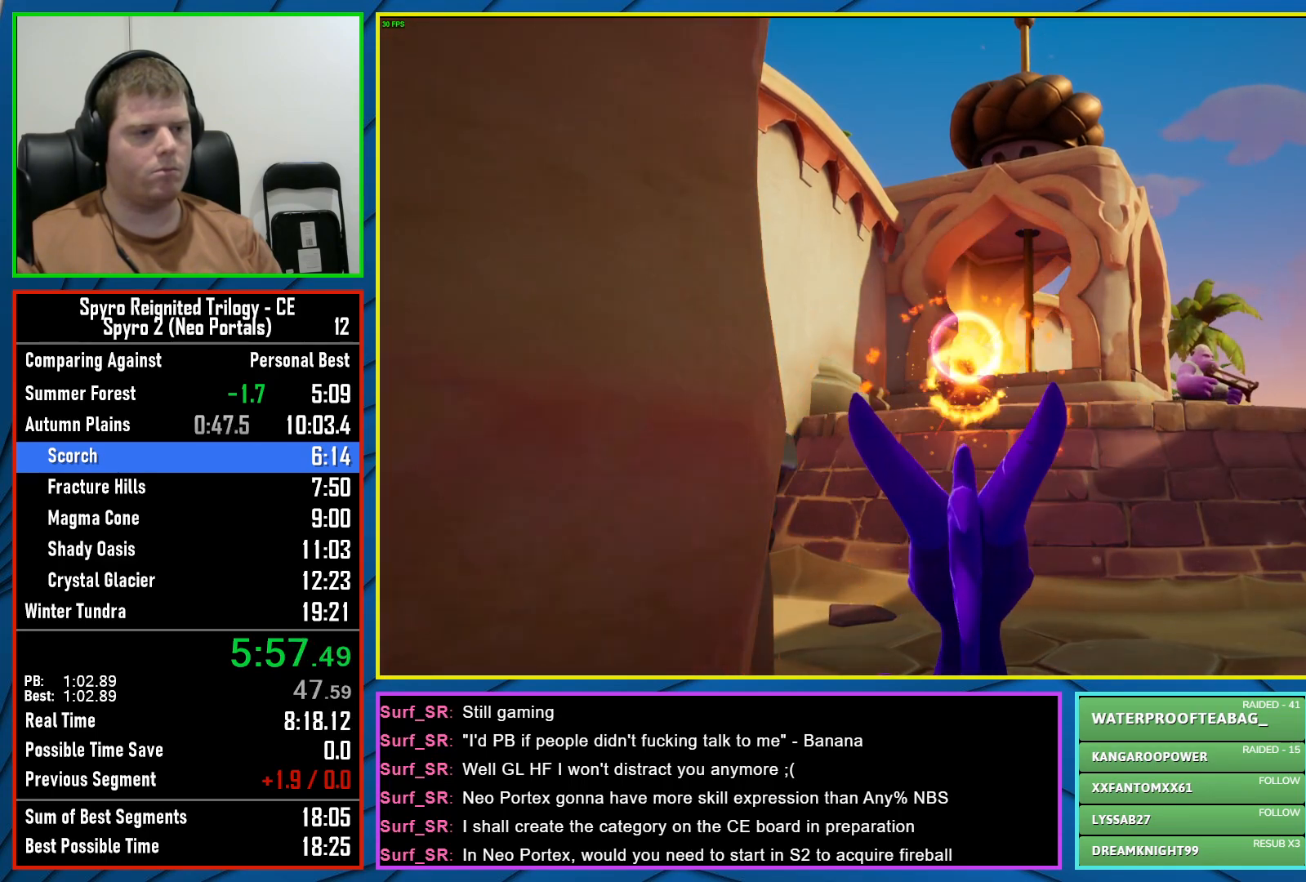
{"buttons": [], "left_stick": "center", "right_stick": "center", "events": [[450, "Y", "up"]]}
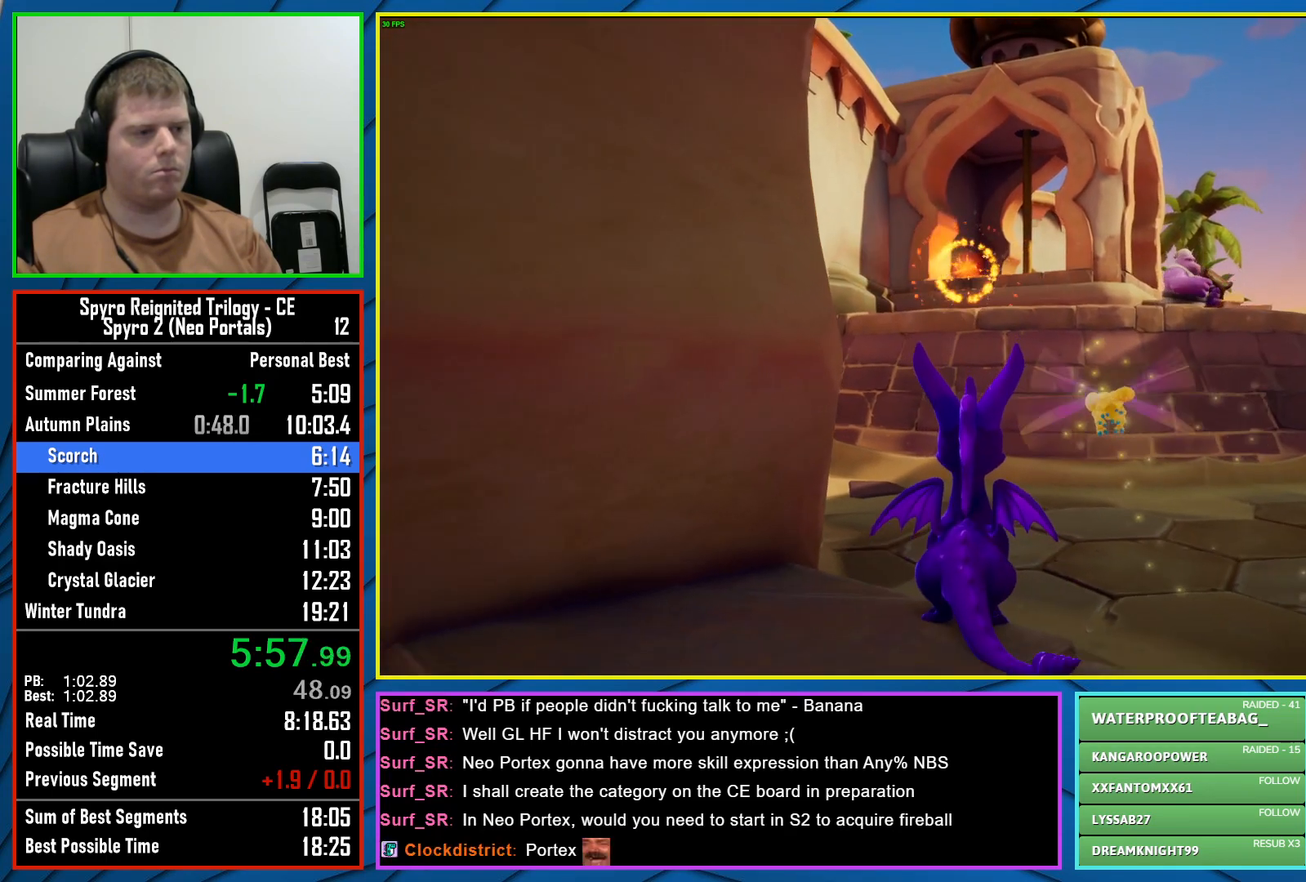
{"buttons": [], "left_stick": "center", "right_stick": "center", "events": [[267, "Y", "down"], [283, "Y", "up"], [383, "Y", "down"], [467, "Y", "up"]]}
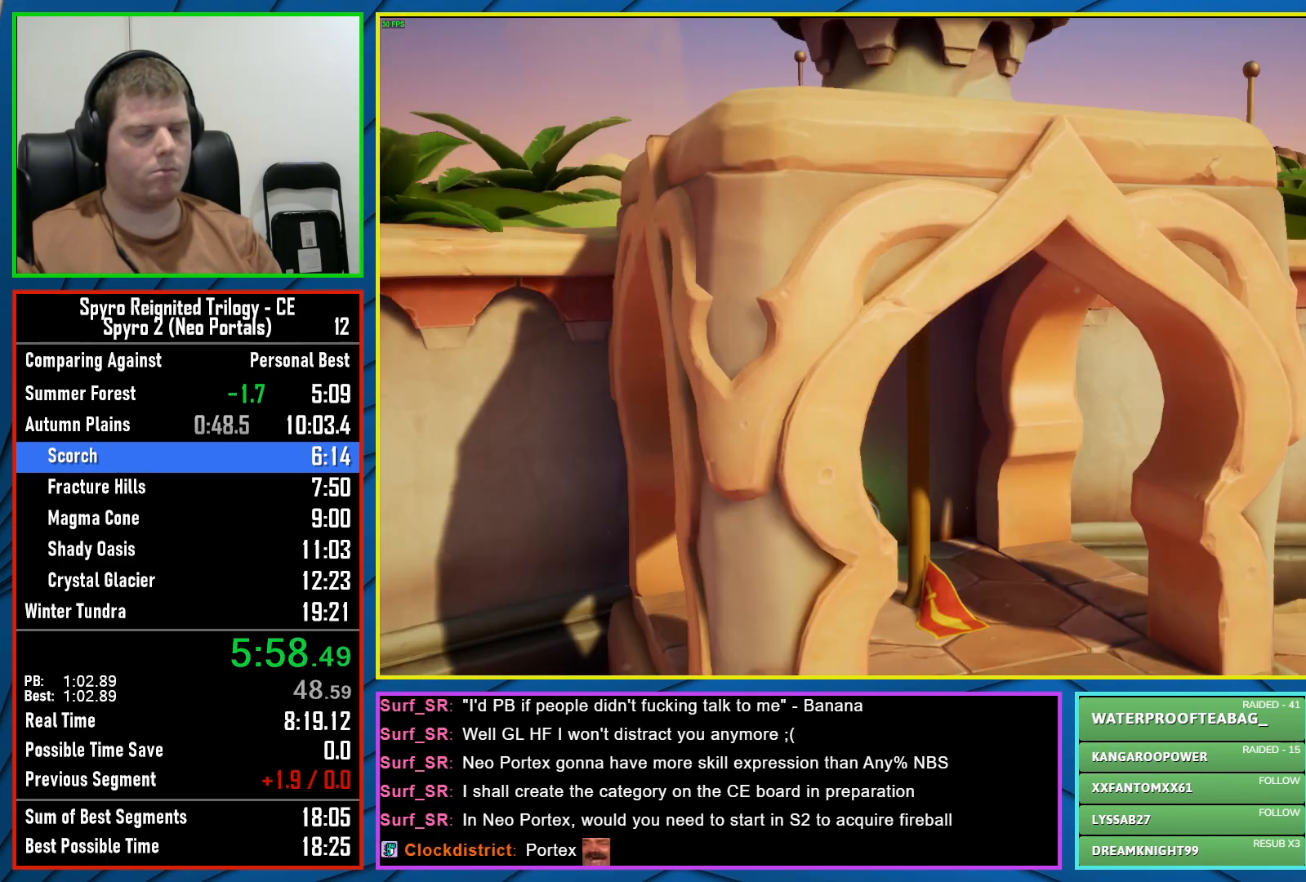
{"buttons": [], "left_stick": "center", "right_stick": "center", "events": [[50, "Y", "down"], [133, "Y", "up"], [217, "Y", "down"], [283, "Y", "up"], [383, "Y", "down"], [450, "Y", "up"]]}
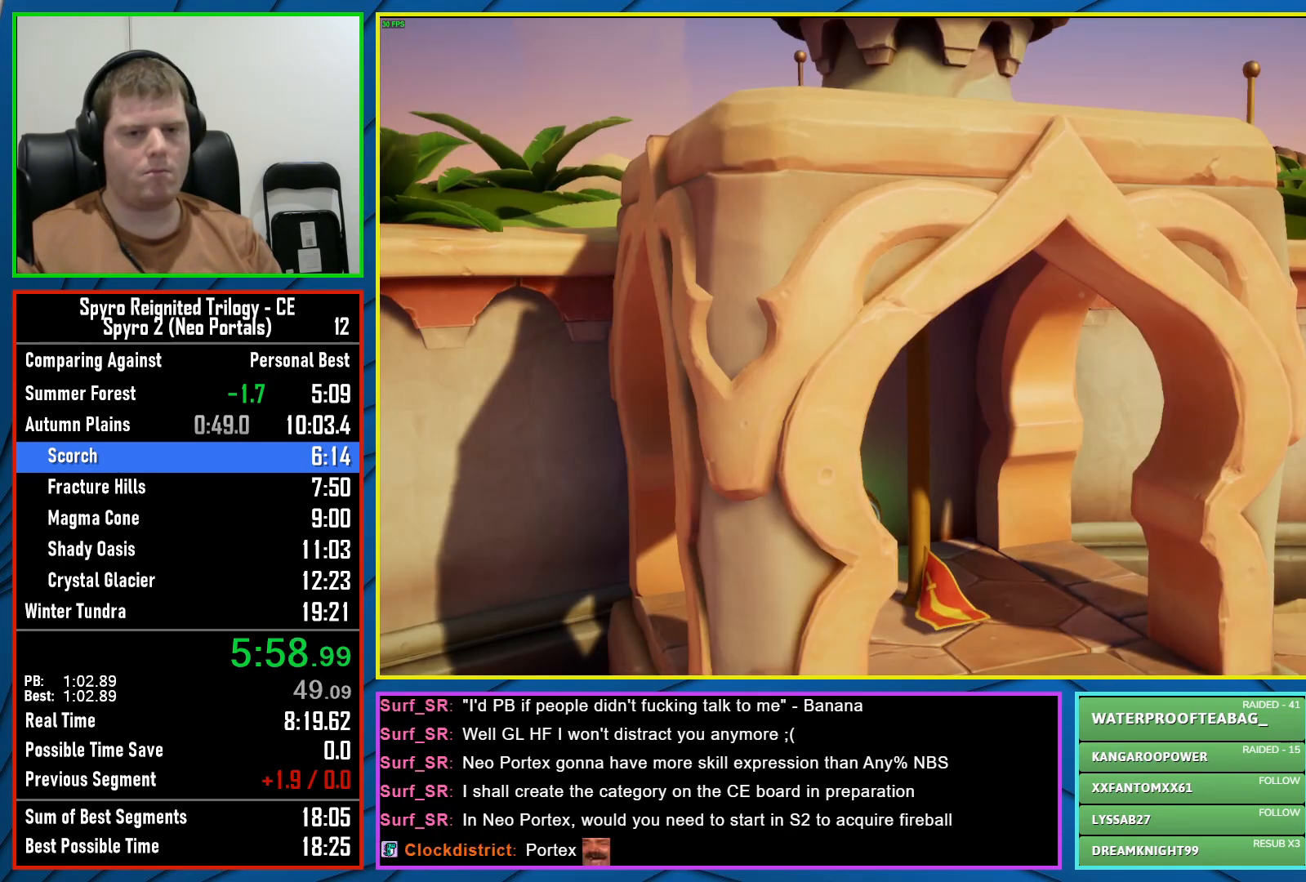
{"buttons": [], "left_stick": "center", "right_stick": "center", "events": [[50, "Y", "down"], [133, "Y", "up"], [217, "Y", "down"], [283, "Y", "up"], [383, "Y", "down"], [467, "Y", "up"]]}
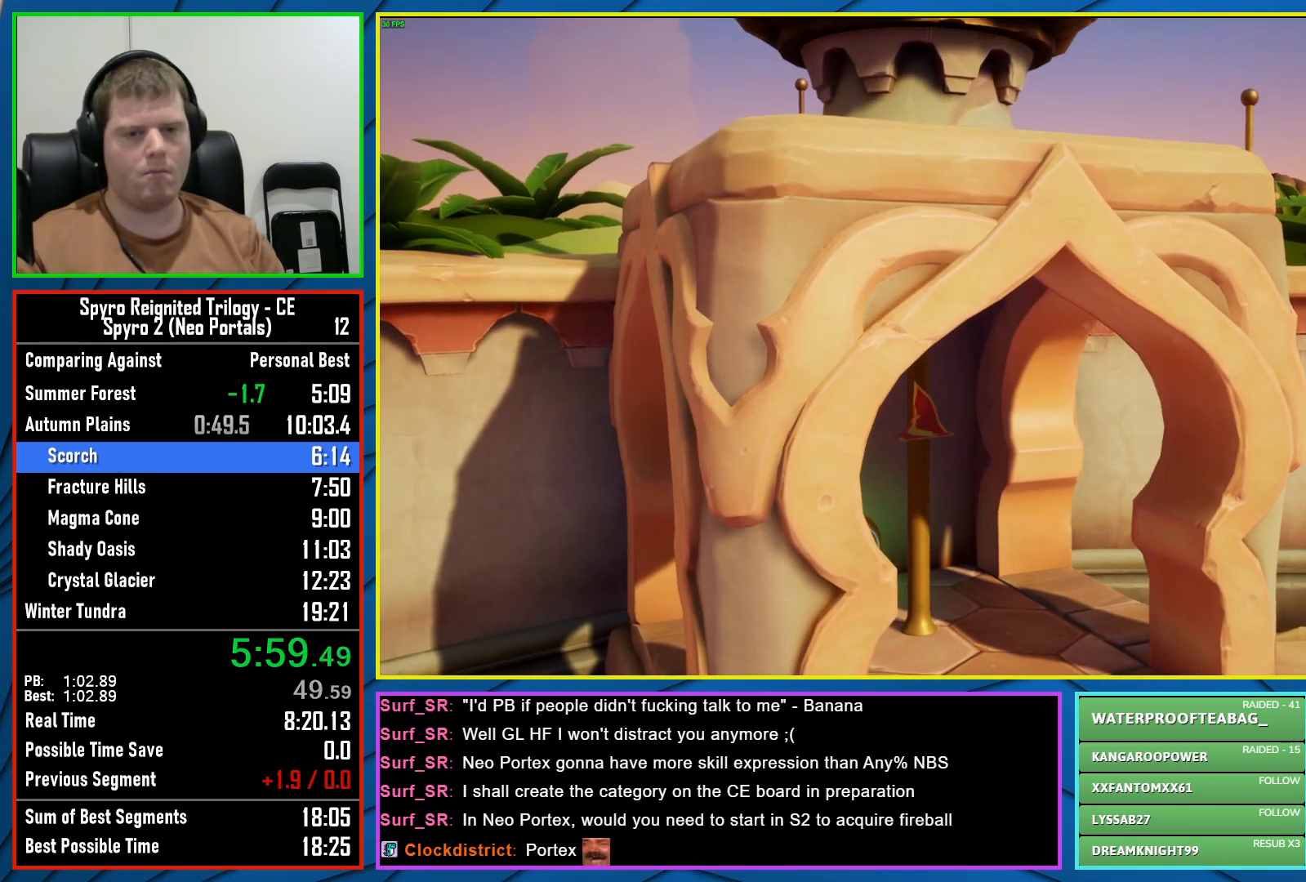
{"buttons": [], "left_stick": "center", "right_stick": "center", "events": [[50, "Y", "down"], [117, "Y", "up"], [233, "Y", "down"], [300, "Y", "up"], [400, "Y", "down"], [483, "Y", "up"]]}
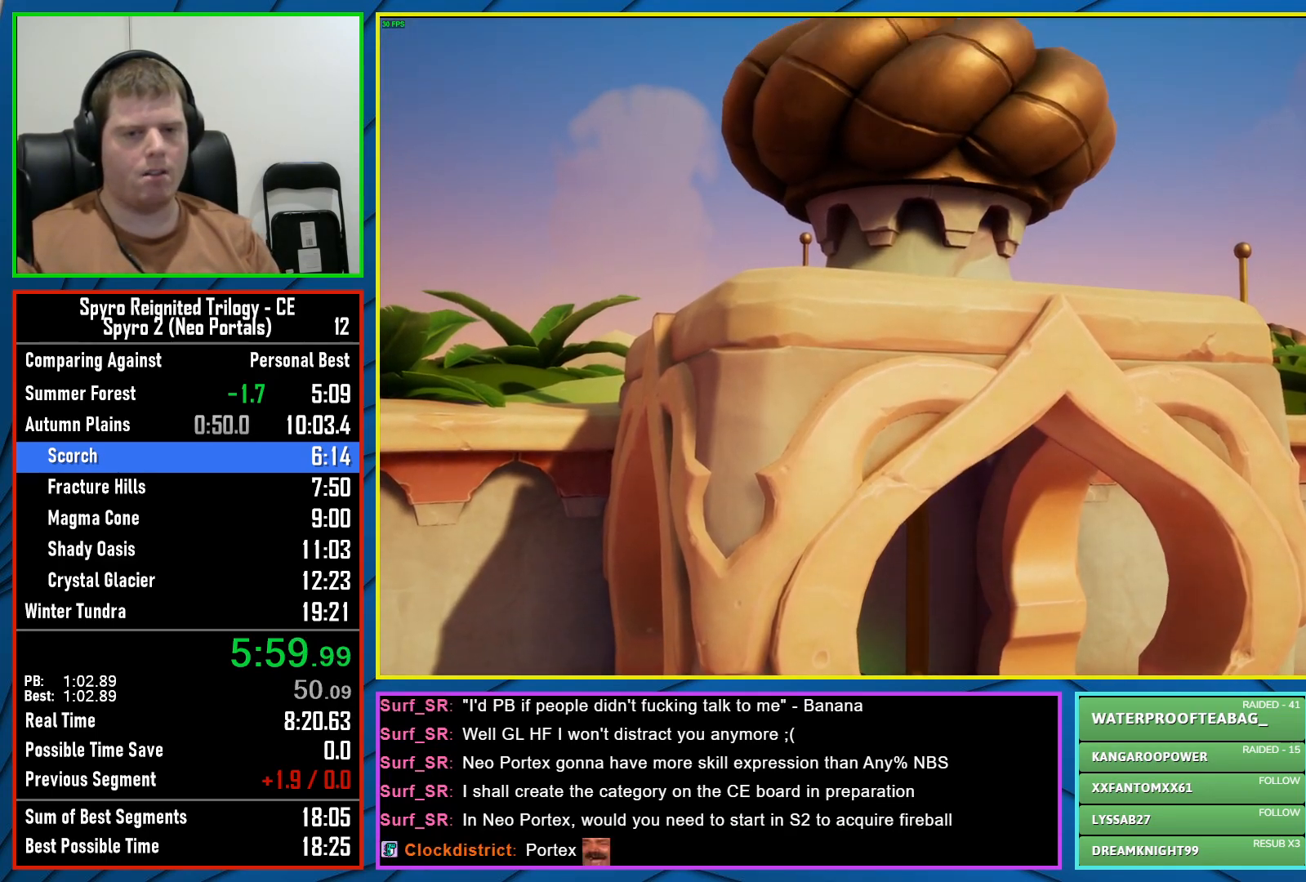
{"buttons": [], "left_stick": "center", "right_stick": "center", "events": [[83, "Y", "down"], [150, "Y", "up"], [250, "Y", "down"], [333, "Y", "up"], [433, "Y", "down"], [500, "Y", "up"]]}
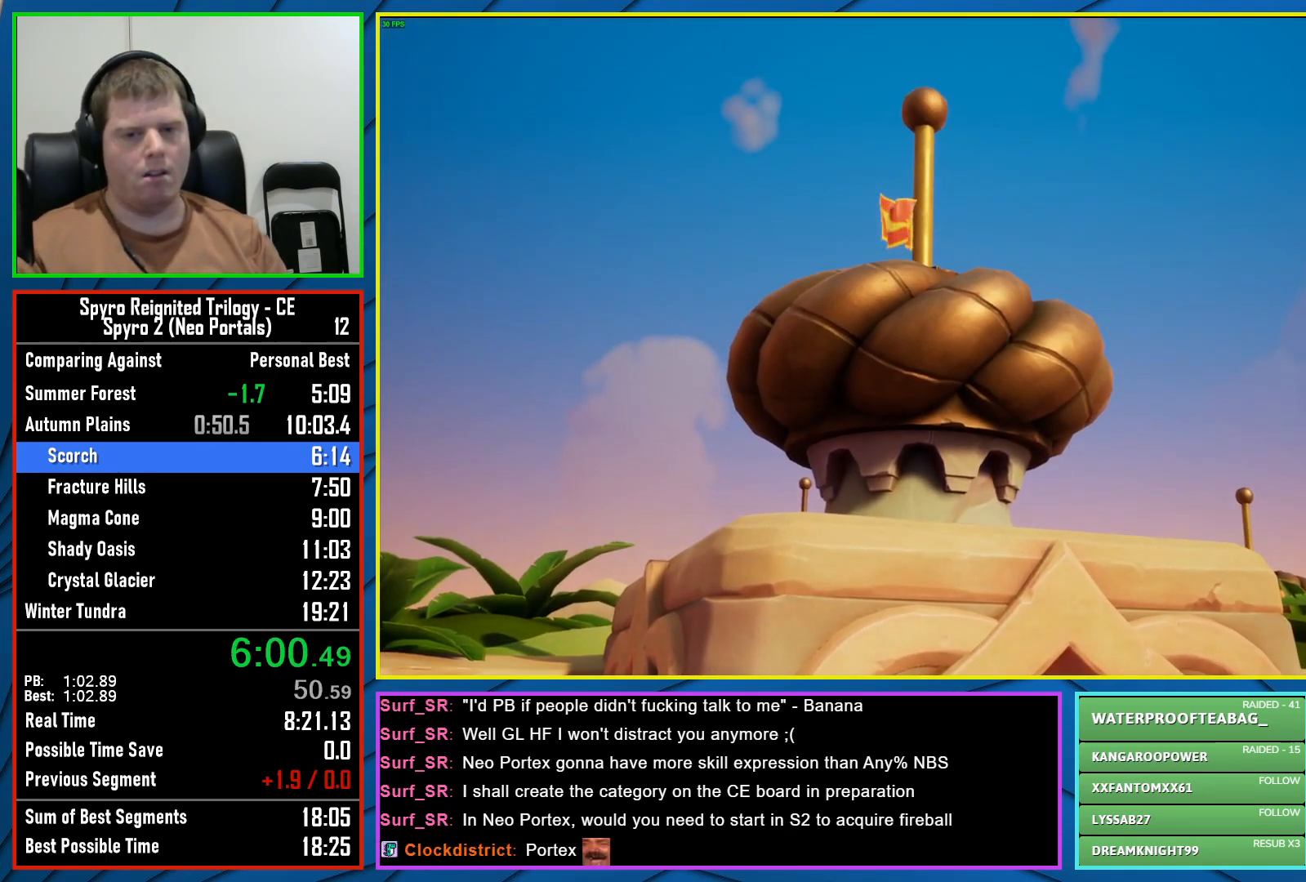
{"buttons": ["Y"], "left_stick": "center", "right_stick": "center", "events": [[117, "Y", "down"], [183, "Y", "up"], [283, "Y", "down"], [367, "Y", "up"], [467, "Y", "down"]]}
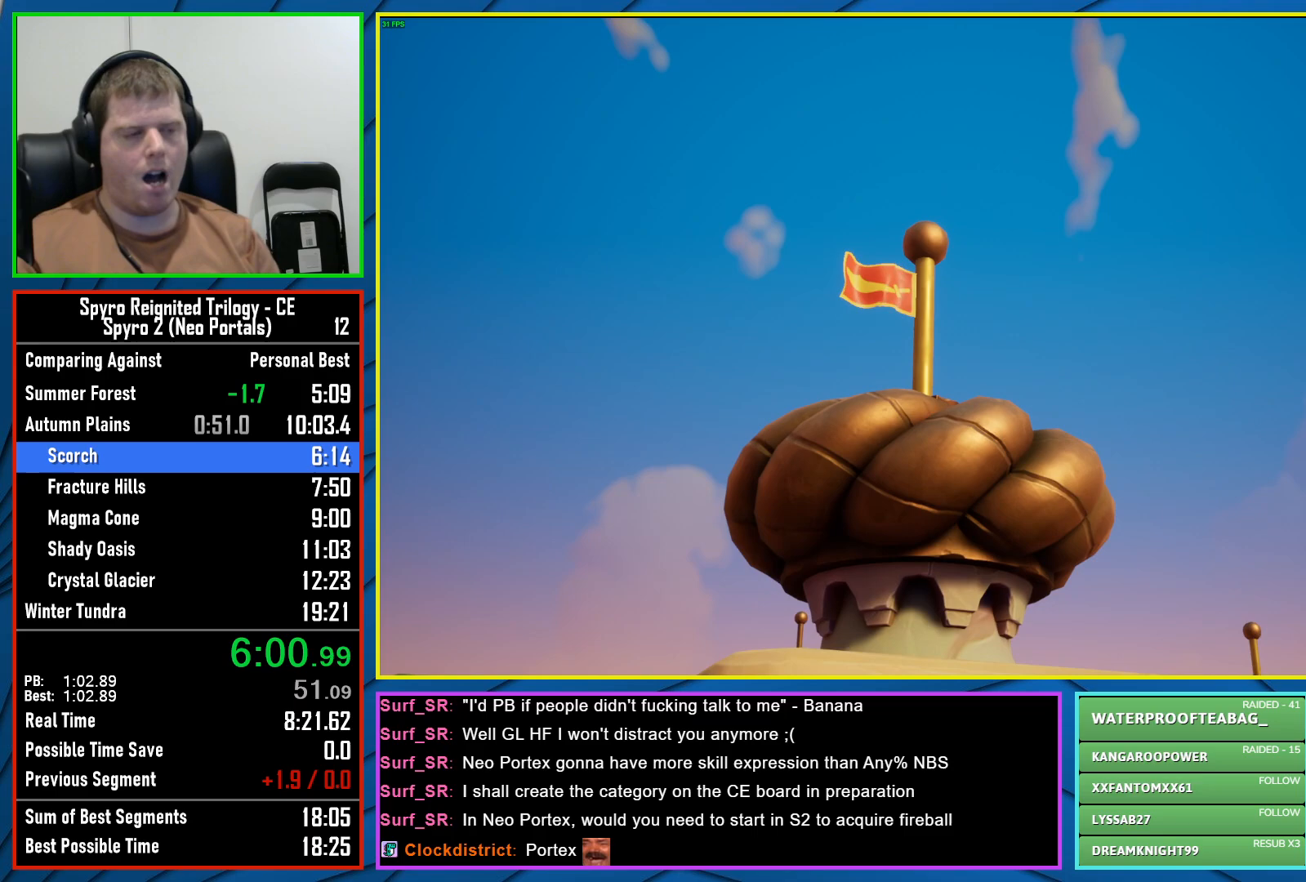
{"buttons": ["Y"], "left_stick": "center", "right_stick": "center", "events": [[50, "Y", "up"], [150, "Y", "down"], [233, "Y", "up"], [317, "Y", "down"], [417, "Y", "up"], [500, "Y", "down"]]}
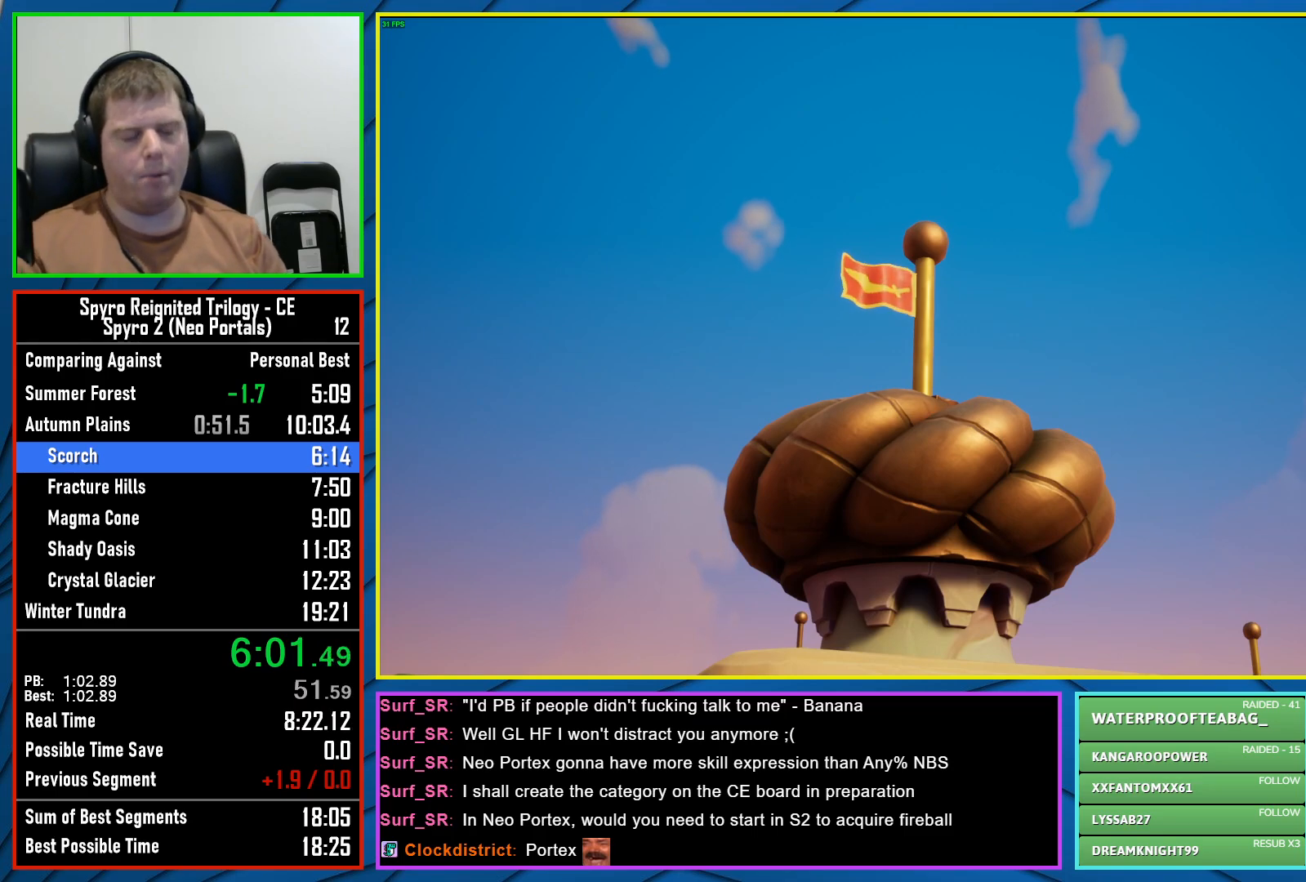
{"buttons": [], "left_stick": "center", "right_stick": "center", "events": [[83, "Y", "up"], [183, "Y", "down"], [267, "Y", "up"], [367, "Y", "down"], [433, "Y", "up"]]}
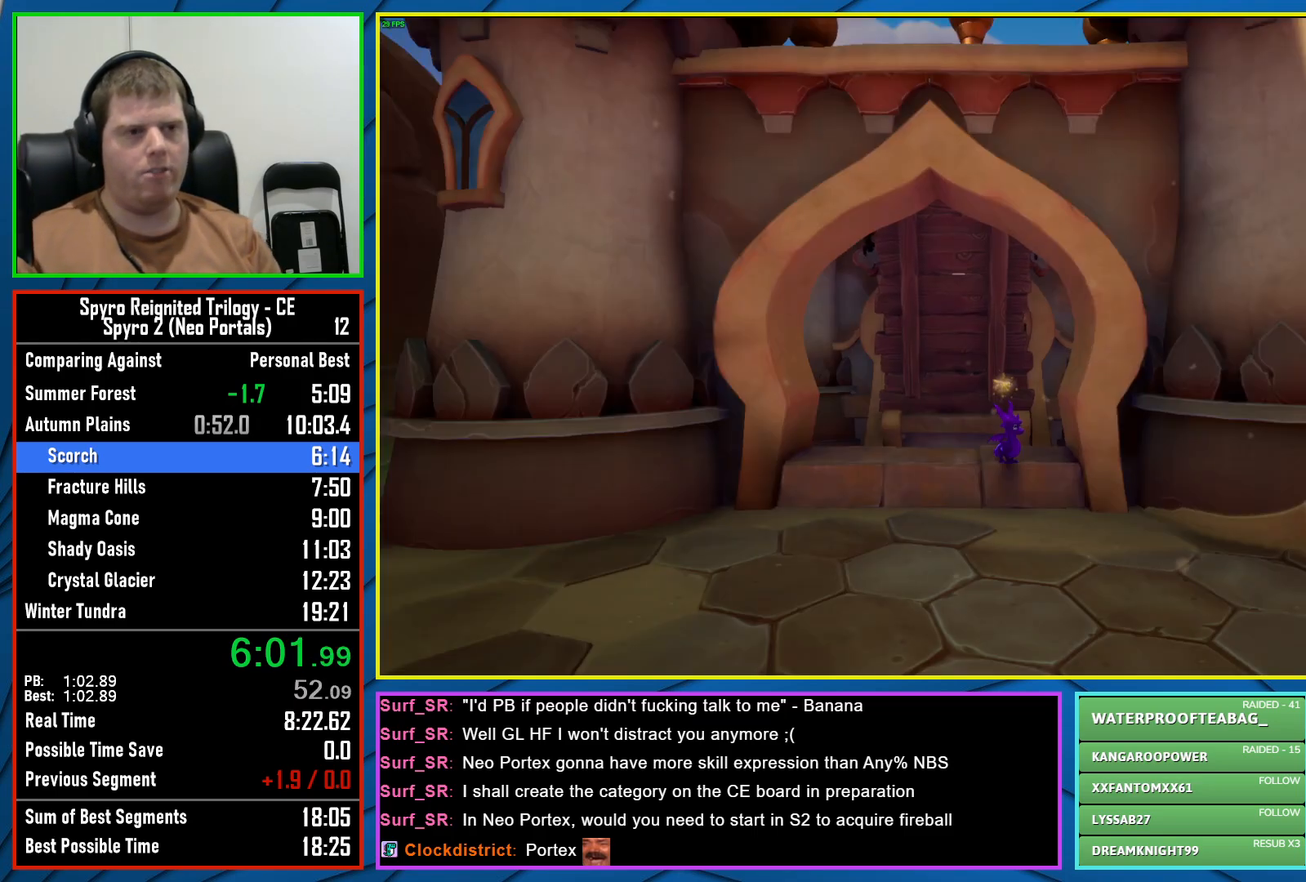
{"buttons": [], "left_stick": "center", "right_stick": "center", "events": [[217, "Y", "down"], [250, "Y", "up"], [350, "Y", "down"], [433, "Y", "up"]]}
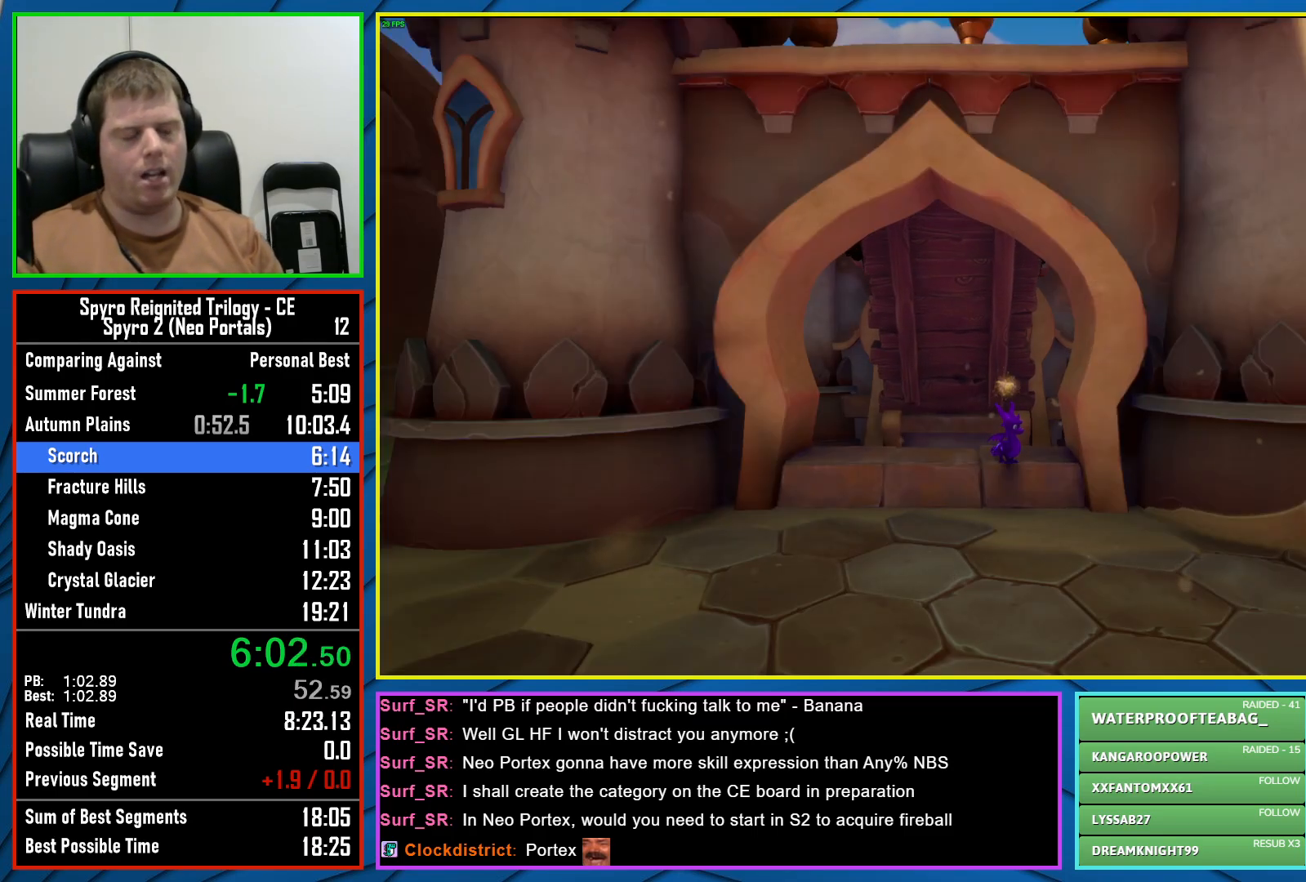
{"buttons": [], "left_stick": "center", "right_stick": "center", "events": [[50, "Y", "down"], [133, "Y", "up"], [233, "Y", "down"], [317, "Y", "up"], [417, "Y", "down"], [500, "Y", "up"]]}
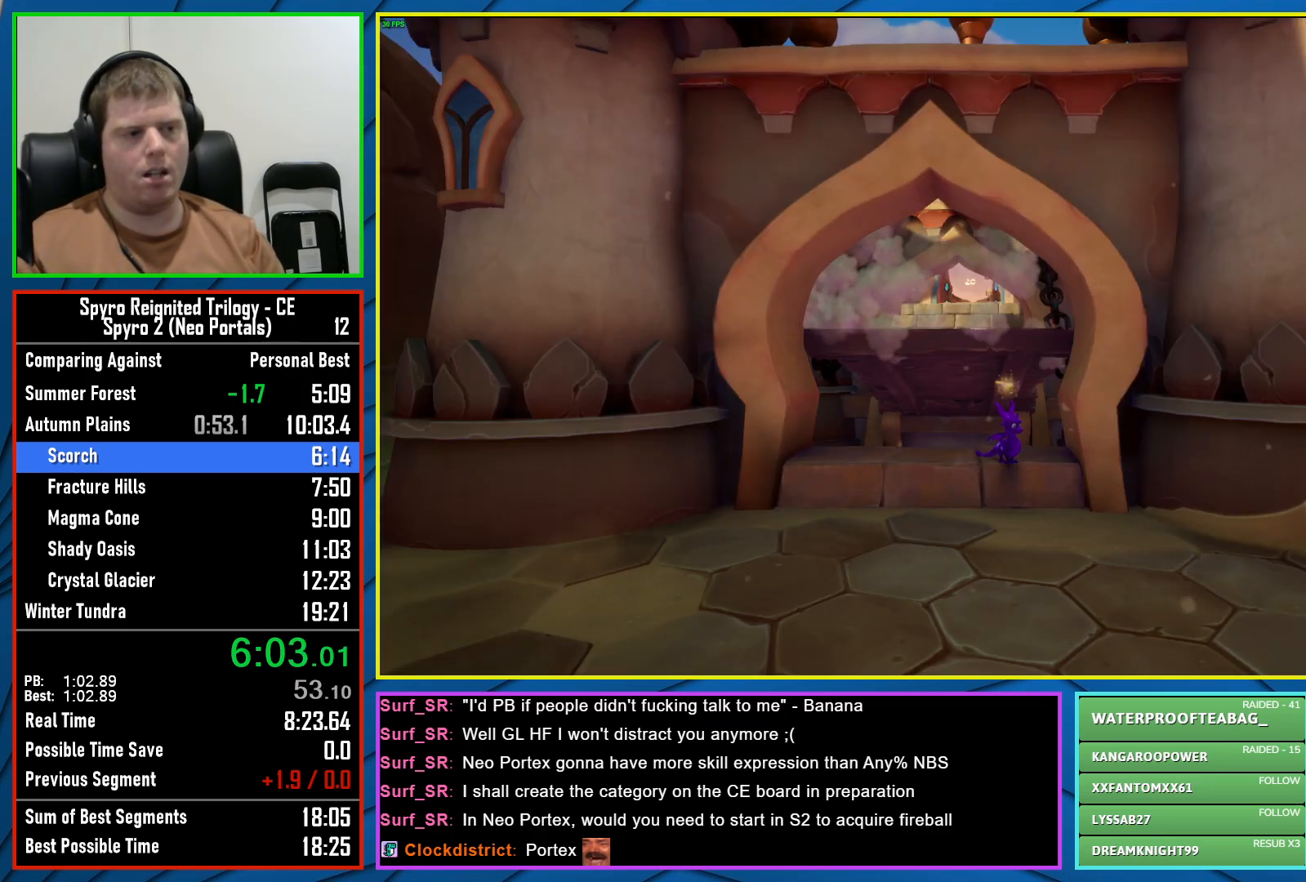
{"buttons": ["Y"], "left_stick": "center", "right_stick": "center", "events": [[83, "Y", "down"], [200, "Y", "up"], [283, "Y", "down"], [383, "Y", "up"], [467, "Y", "down"]]}
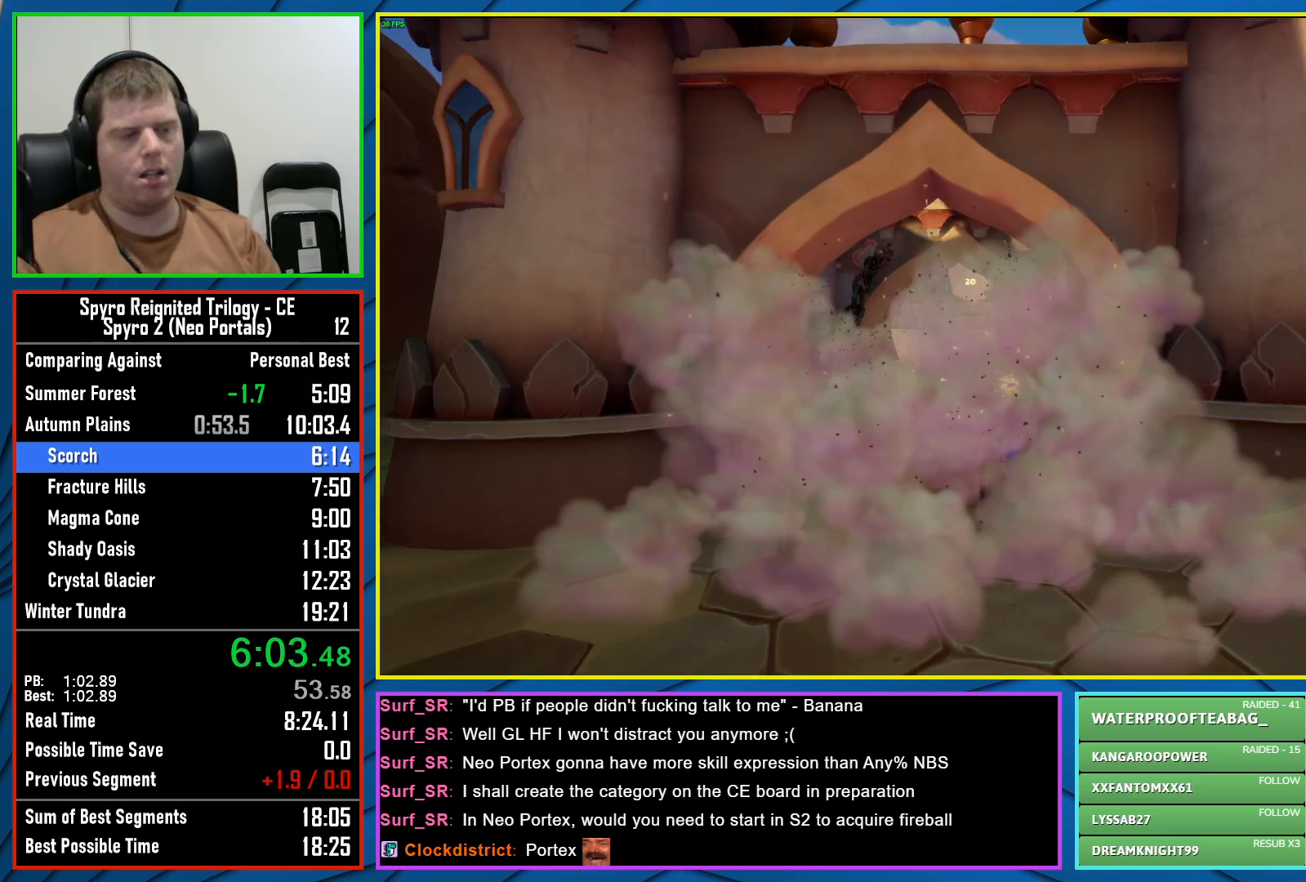
{"buttons": [], "left_stick": "center", "right_stick": "center", "events": [[50, "Y", "up"], [150, "Y", "down"], [250, "Y", "up"]]}
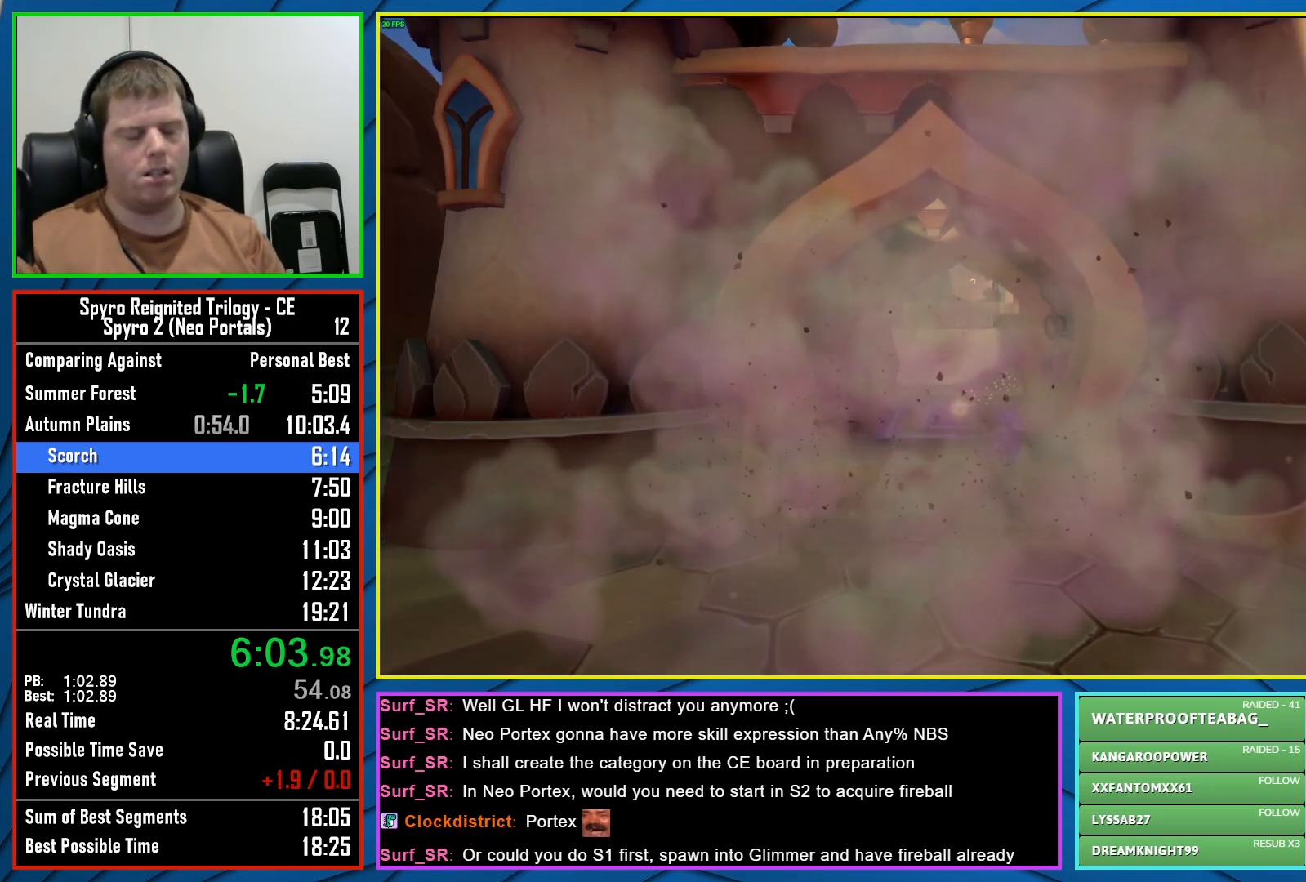
{"buttons": [], "left_stick": "center", "right_stick": "center", "events": []}
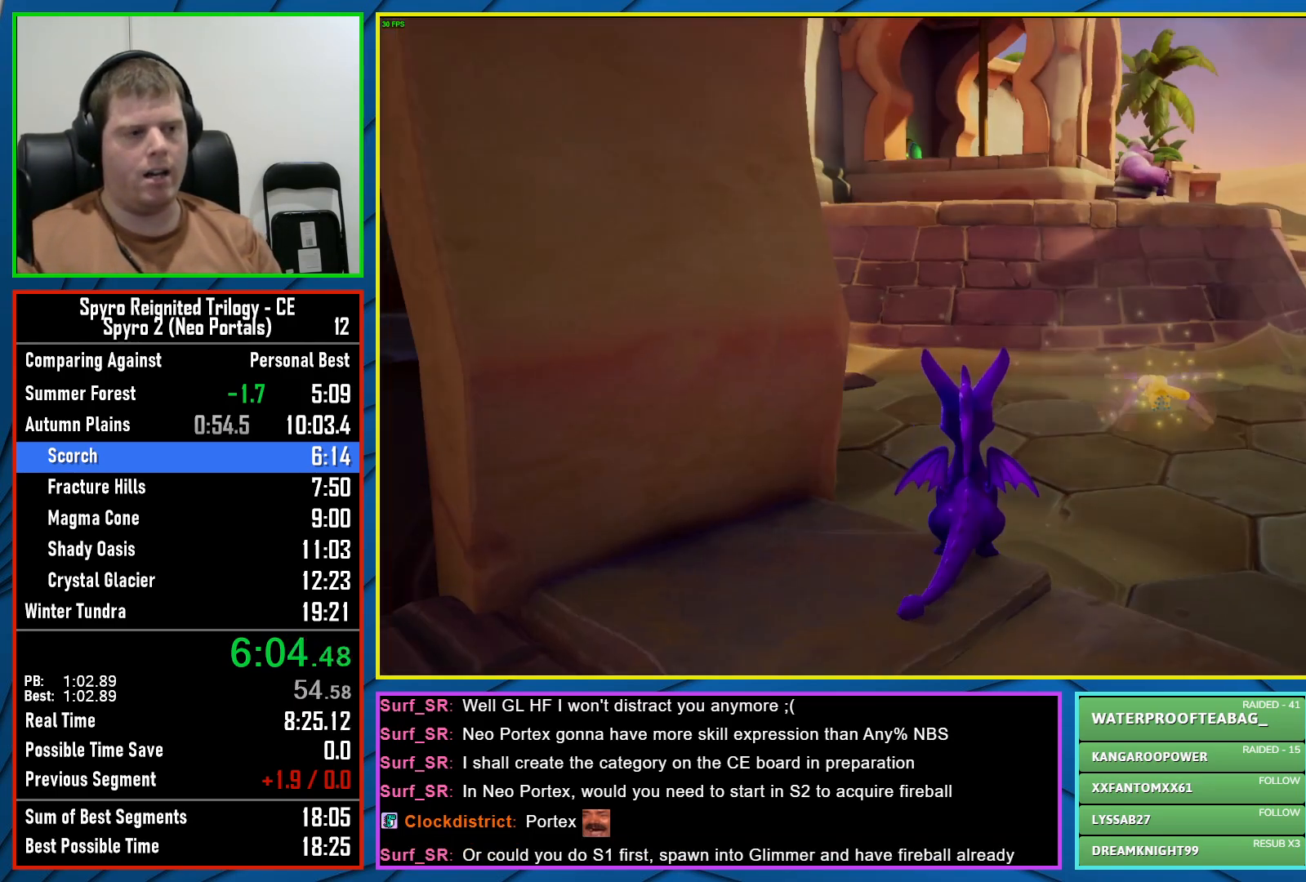
{"buttons": [], "left_stick": "down-left", "right_stick": "center", "events": [[100, "left_stick", "left"], [167, "right_stick", "left"], [183, "left_stick", "center"], [317, "left_stick", "down-left"], [450, "right_stick", "center"]]}